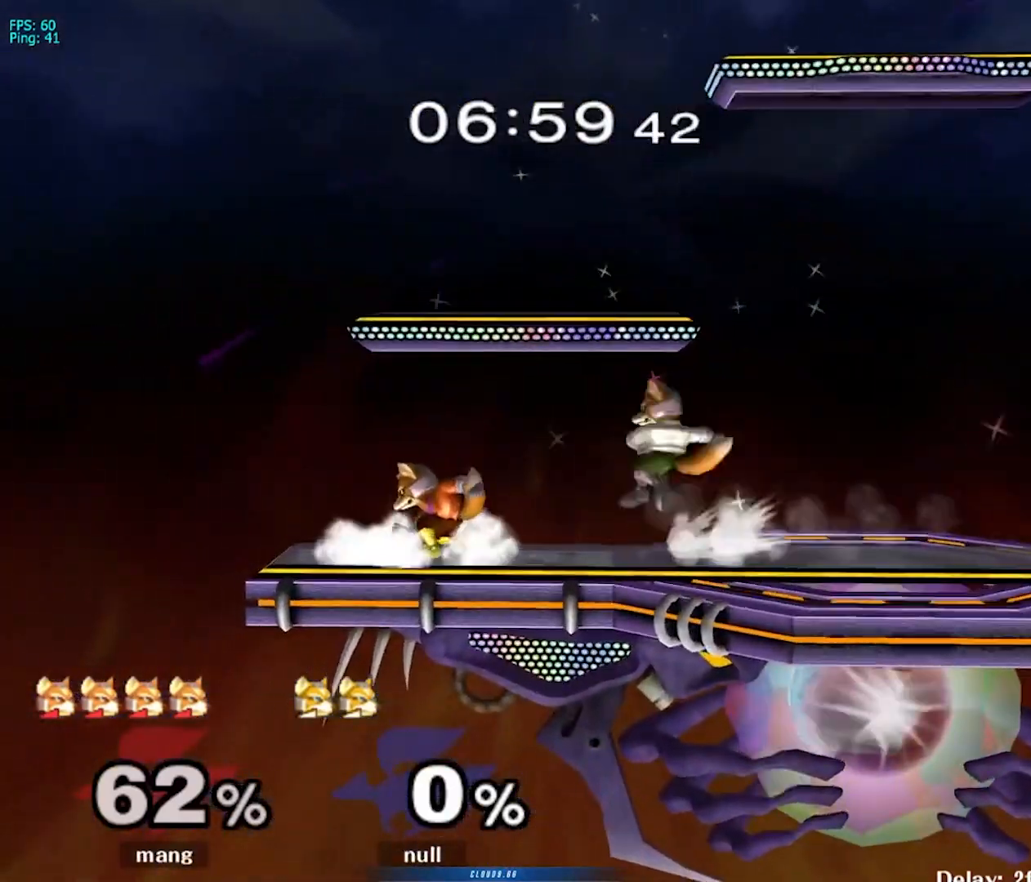
Gameplay with a controller (Nintendo layout); each line is a JSON object with the inputs held at the frame after it. "events" lists button and stick changes between this image and that frame as [ms after this image, input, new state], when the widget could be followed in between. Not read: L3 R3.
{"buttons": [], "left_stick": "right", "right_stick": "center", "events": [[183, "left_stick", "center"], [350, "Y", "down"], [367, "Y", "up"], [400, "left_stick", "right"], [400, "right_stick", "down-left"], [450, "L1", "up"], [500, "right_stick", "center"]]}
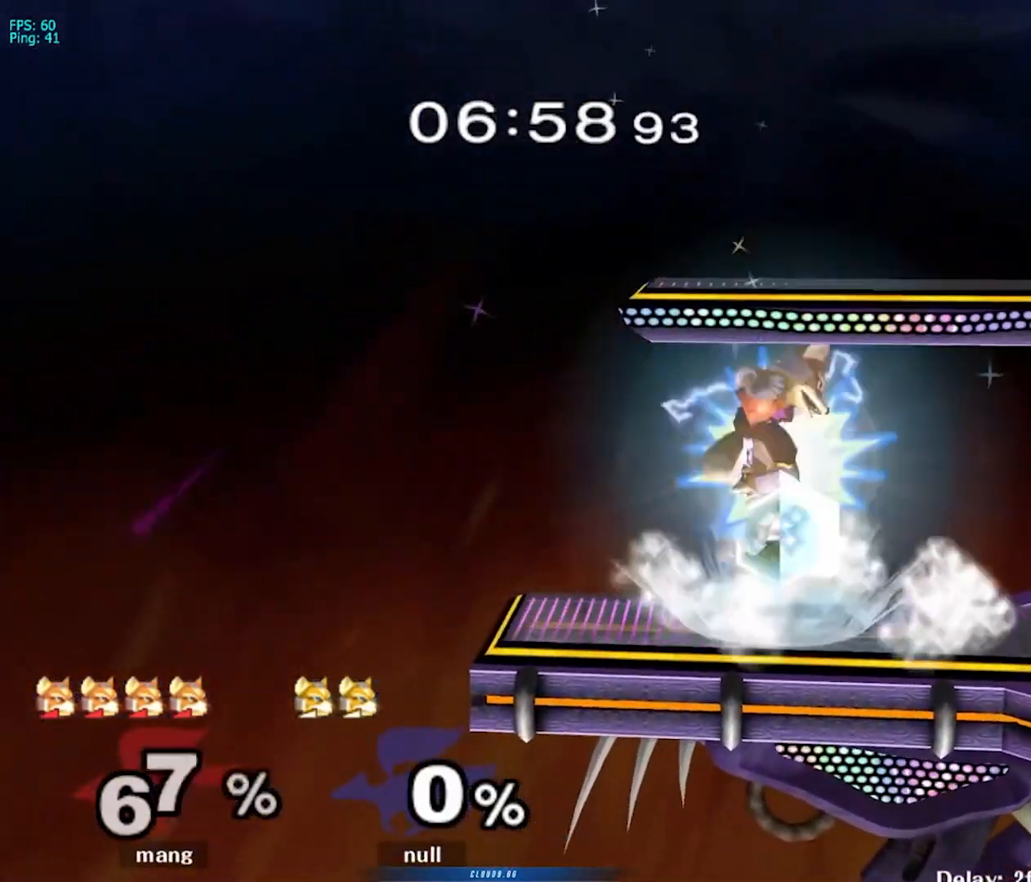
{"buttons": [], "left_stick": "center", "right_stick": "center", "events": [[50, "left_stick", "up-left"], [217, "left_stick", "down"], [233, "L1", "down"], [400, "L1", "up"], [400, "left_stick", "center"]]}
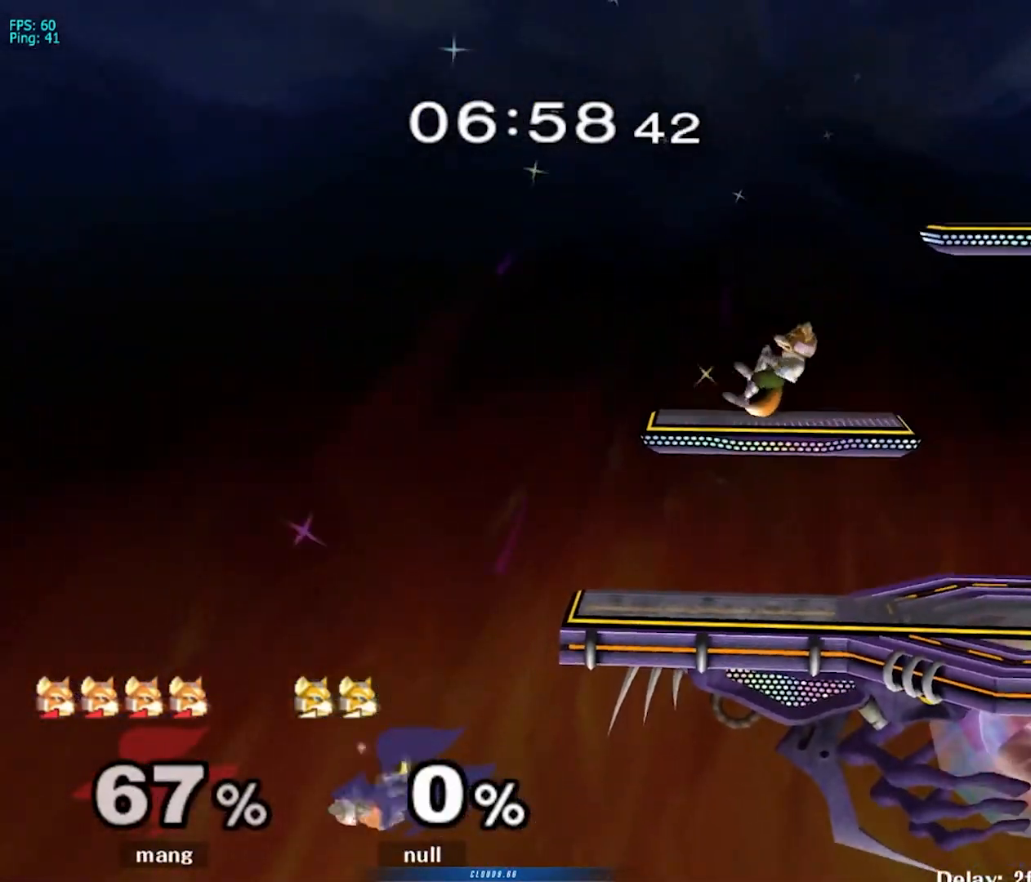
{"buttons": ["B"], "left_stick": "up-right", "right_stick": "center", "events": [[50, "Y", "down"], [100, "Y", "up"], [117, "left_stick", "left"], [150, "Y", "down"], [267, "left_stick", "up"], [283, "Y", "up"], [333, "B", "down"], [400, "left_stick", "up-right"]]}
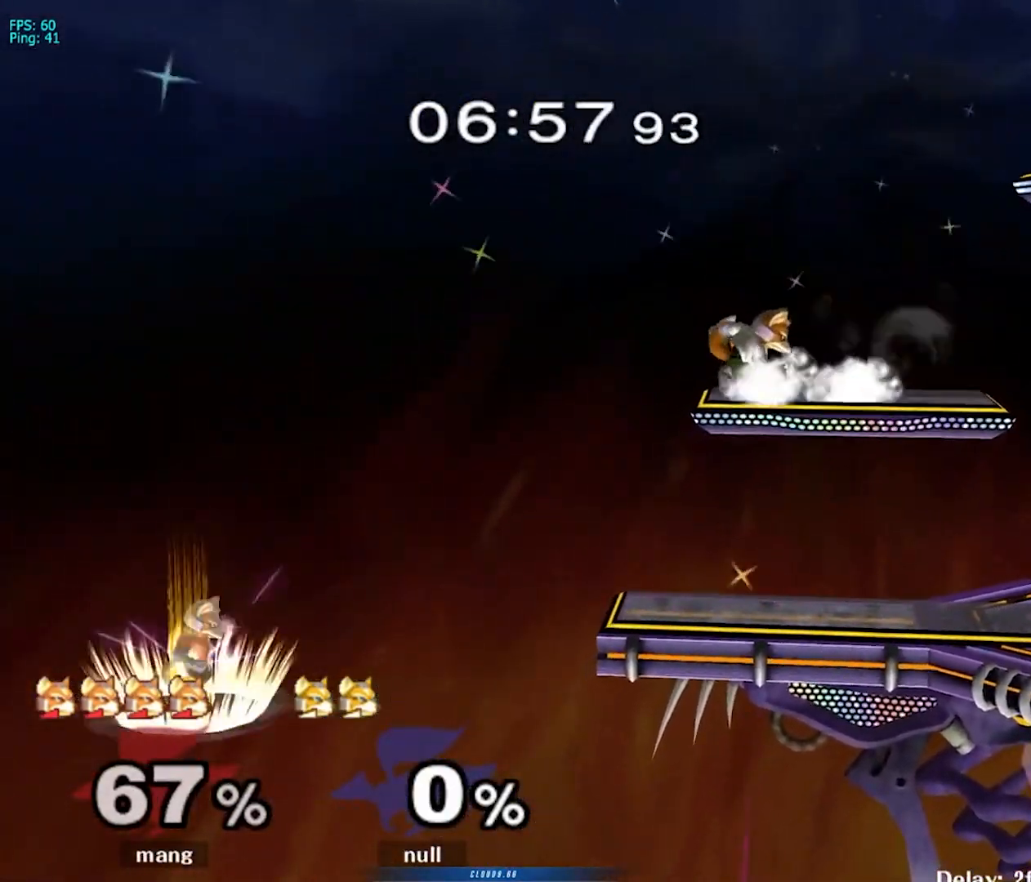
{"buttons": ["B"], "left_stick": "right", "right_stick": "center", "events": [[250, "left_stick", "right"]]}
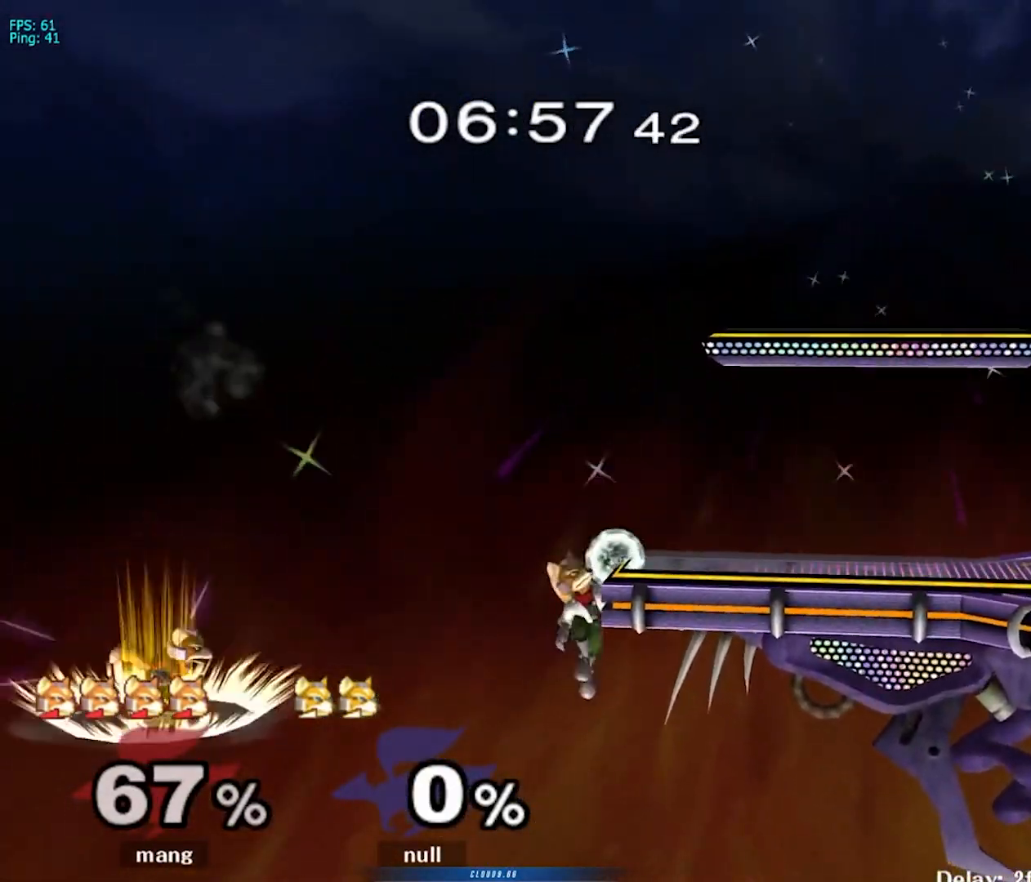
{"buttons": ["B"], "left_stick": "right", "right_stick": "center", "events": []}
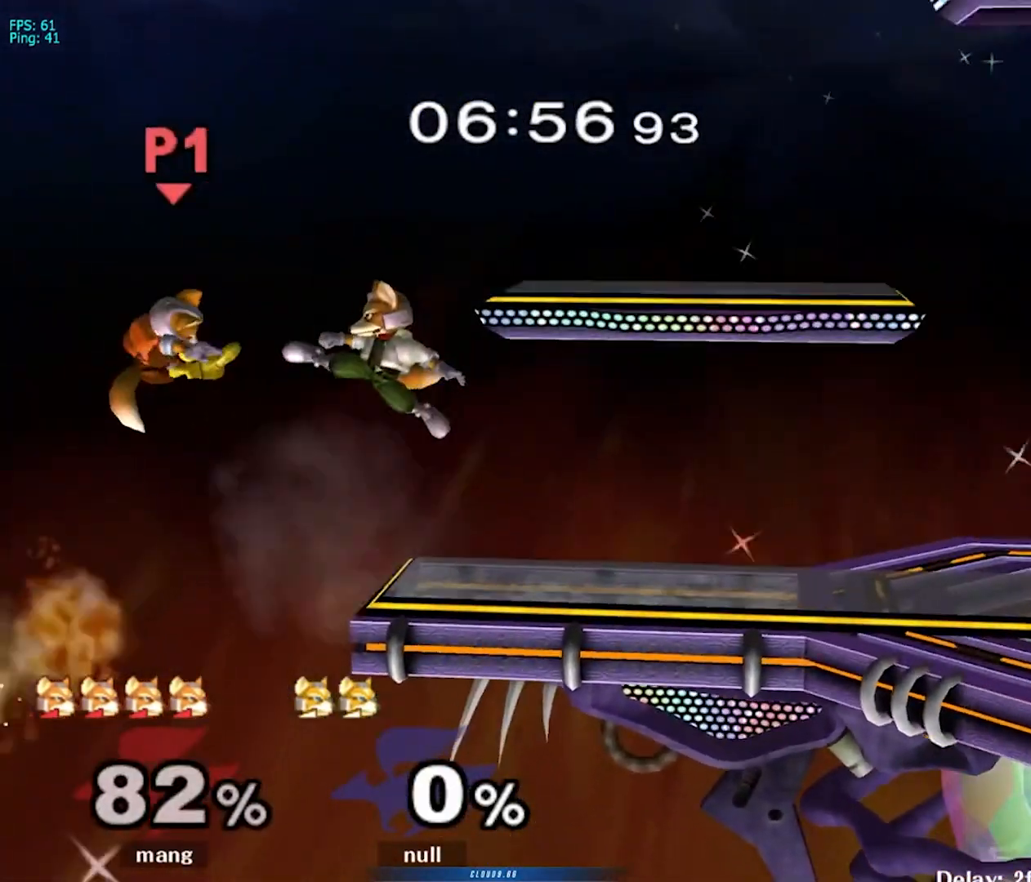
{"buttons": ["Y"], "left_stick": "right", "right_stick": "center", "events": [[267, "B", "up"], [433, "Y", "down"]]}
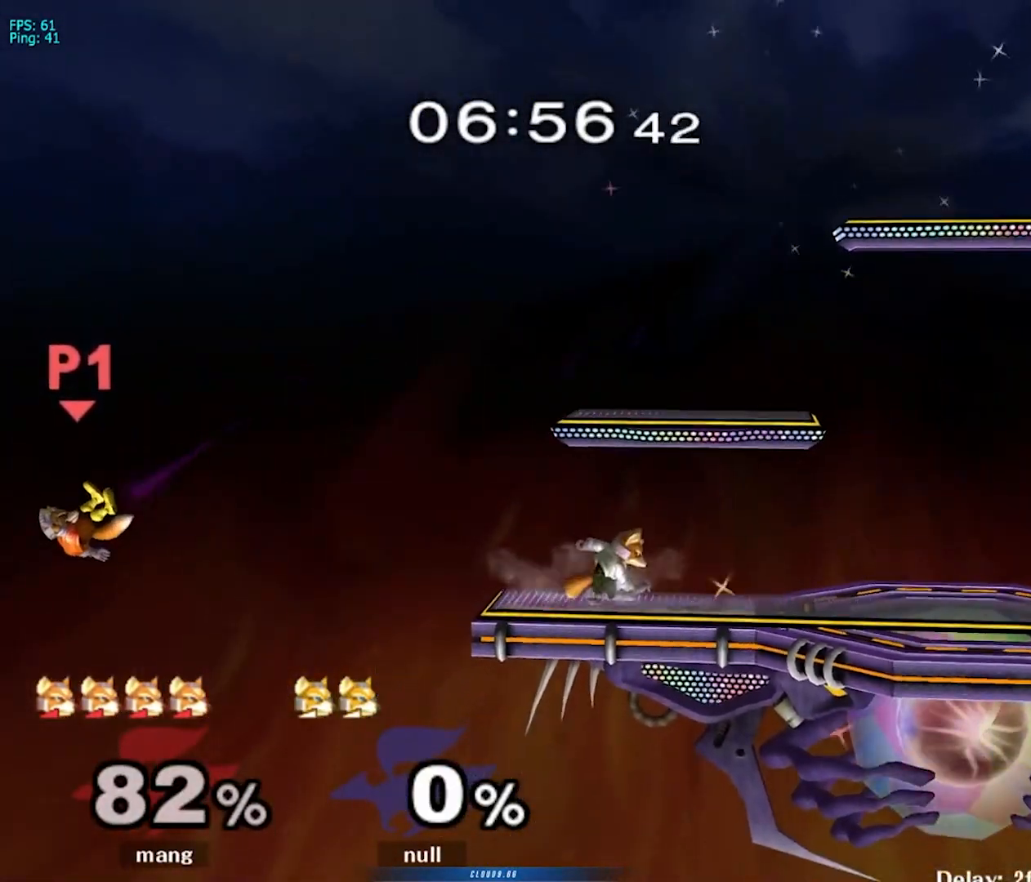
{"buttons": ["B"], "left_stick": "up-right", "right_stick": "center", "events": [[83, "Y", "up"], [117, "Y", "down"], [283, "Y", "up"], [350, "left_stick", "up-right"], [383, "B", "down"]]}
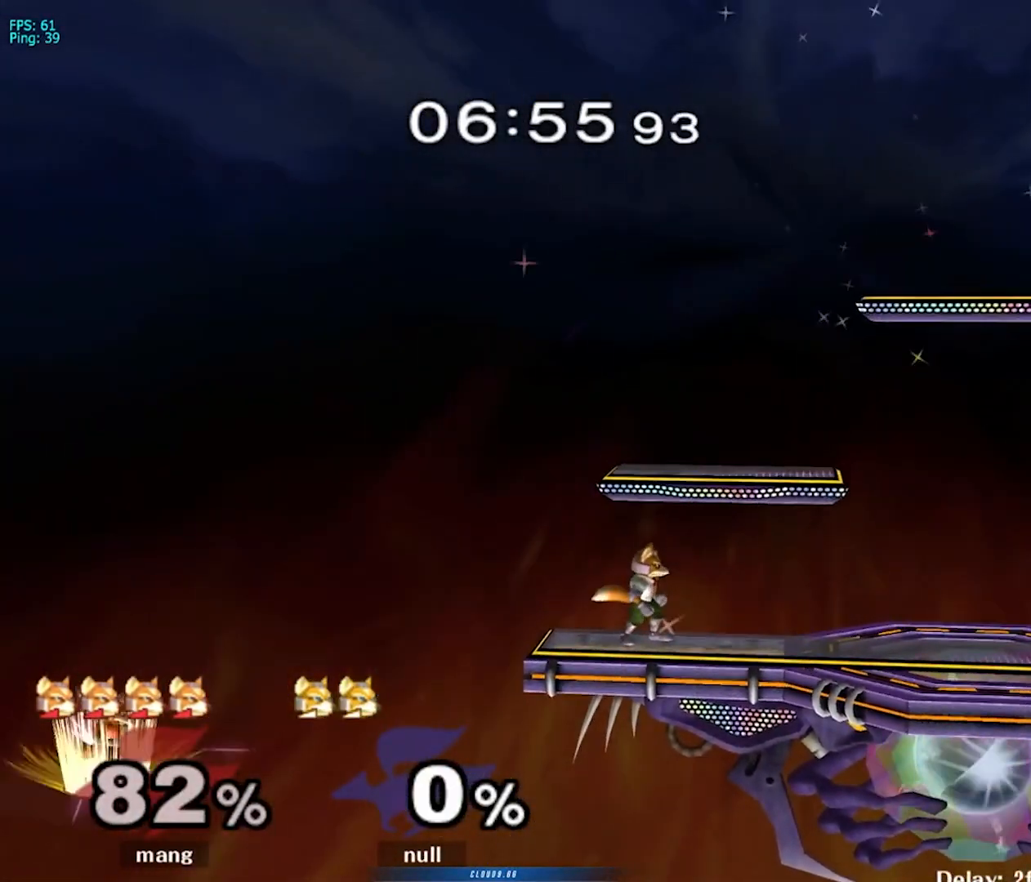
{"buttons": ["B"], "left_stick": "up-right", "right_stick": "center", "events": []}
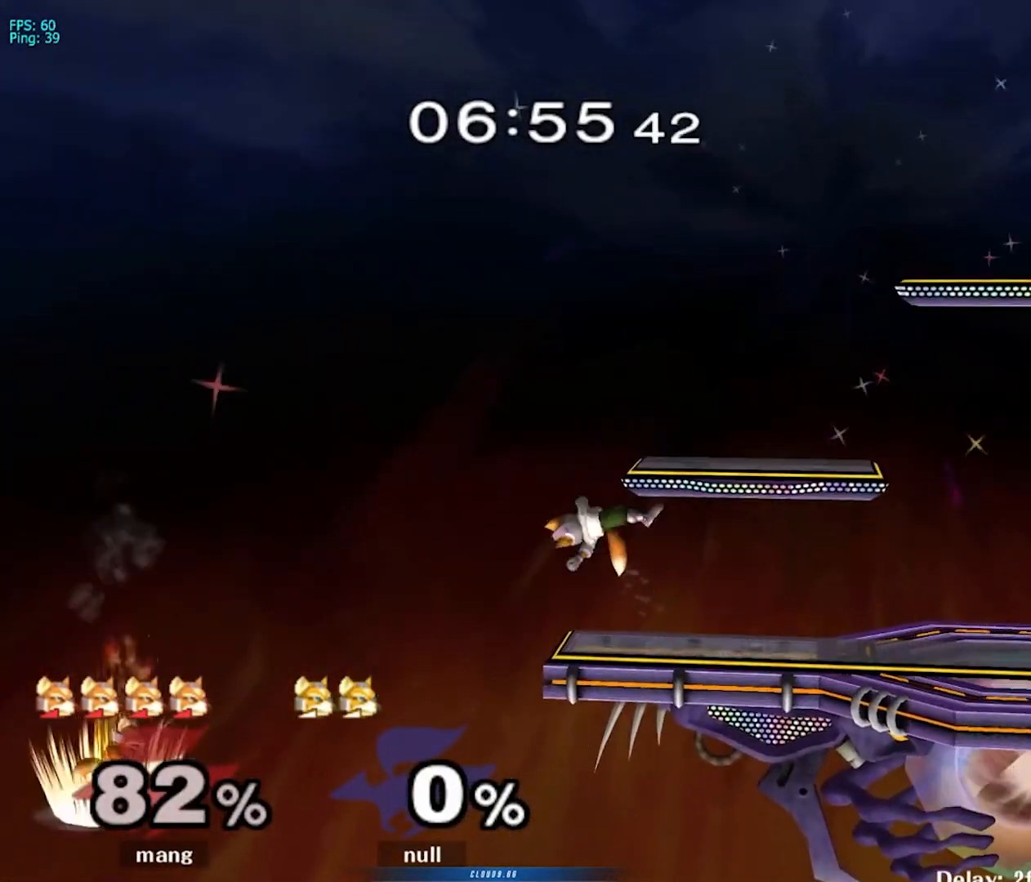
{"buttons": ["B", "L1"], "left_stick": "up-right", "right_stick": "center", "events": [[400, "L1", "down"]]}
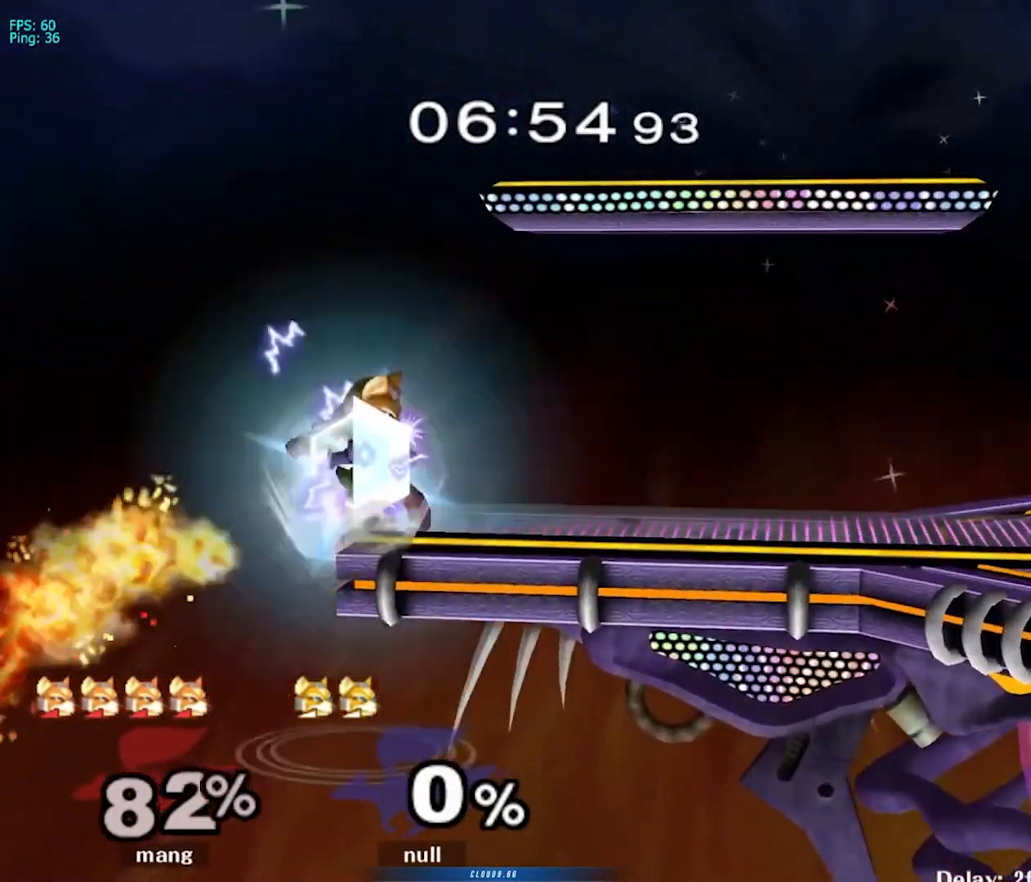
{"buttons": ["L1"], "left_stick": "up-right", "right_stick": "center", "events": [[467, "B", "up"]]}
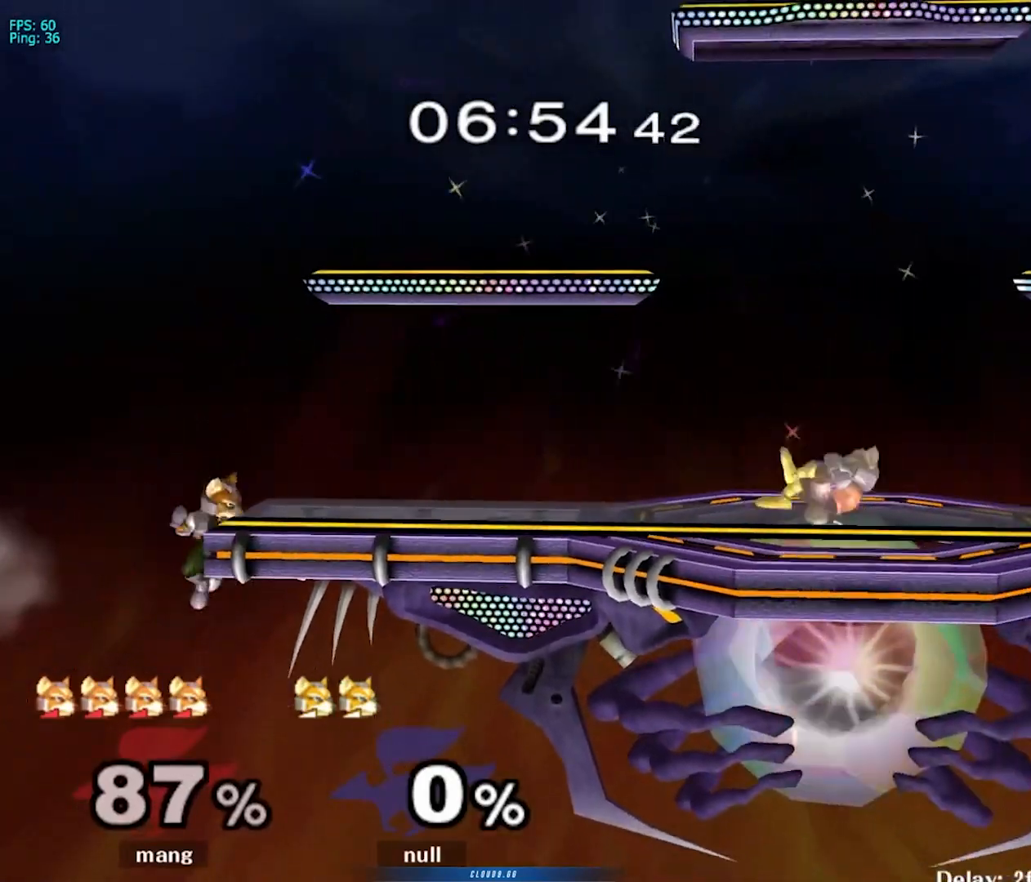
{"buttons": [], "left_stick": "left", "right_stick": "center", "events": [[133, "L1", "up"], [250, "left_stick", "center"], [350, "Y", "down"], [417, "Y", "up"], [500, "left_stick", "left"]]}
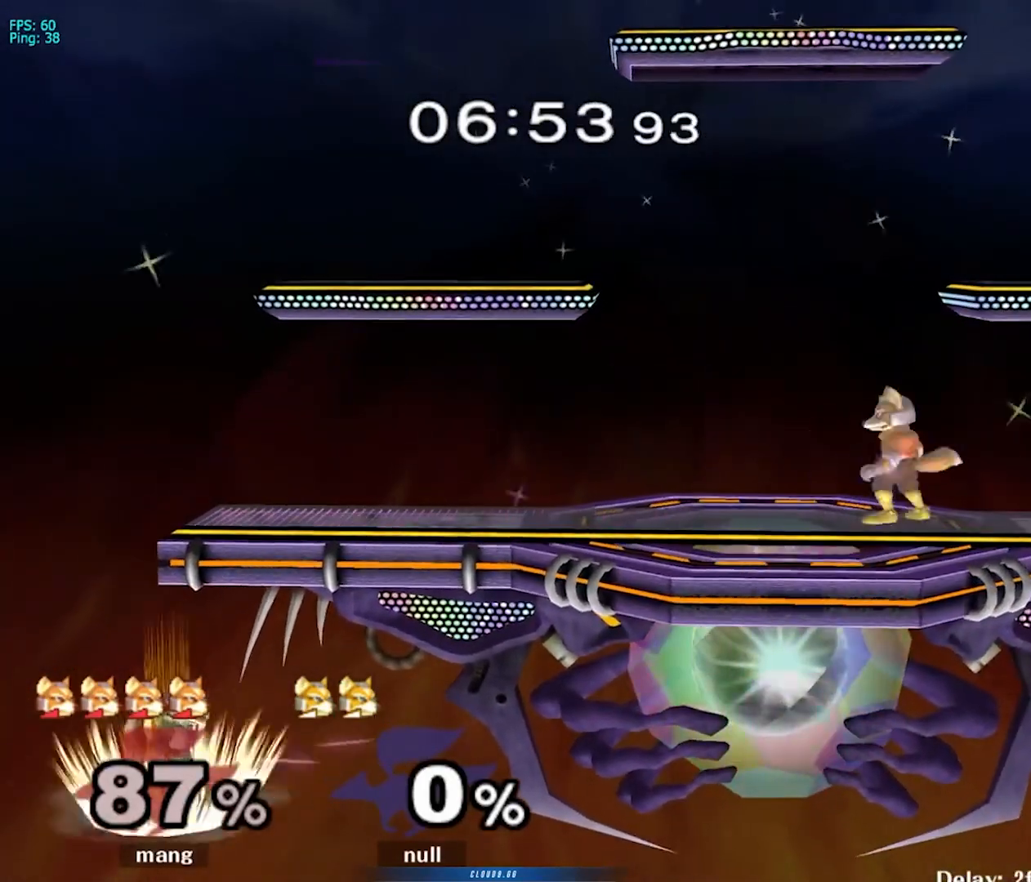
{"buttons": [], "left_stick": "down-left", "right_stick": "center", "events": [[133, "Y", "down"], [183, "Y", "up"], [200, "left_stick", "center"], [283, "B", "down"], [367, "left_stick", "down"], [467, "B", "up"], [467, "left_stick", "down-left"]]}
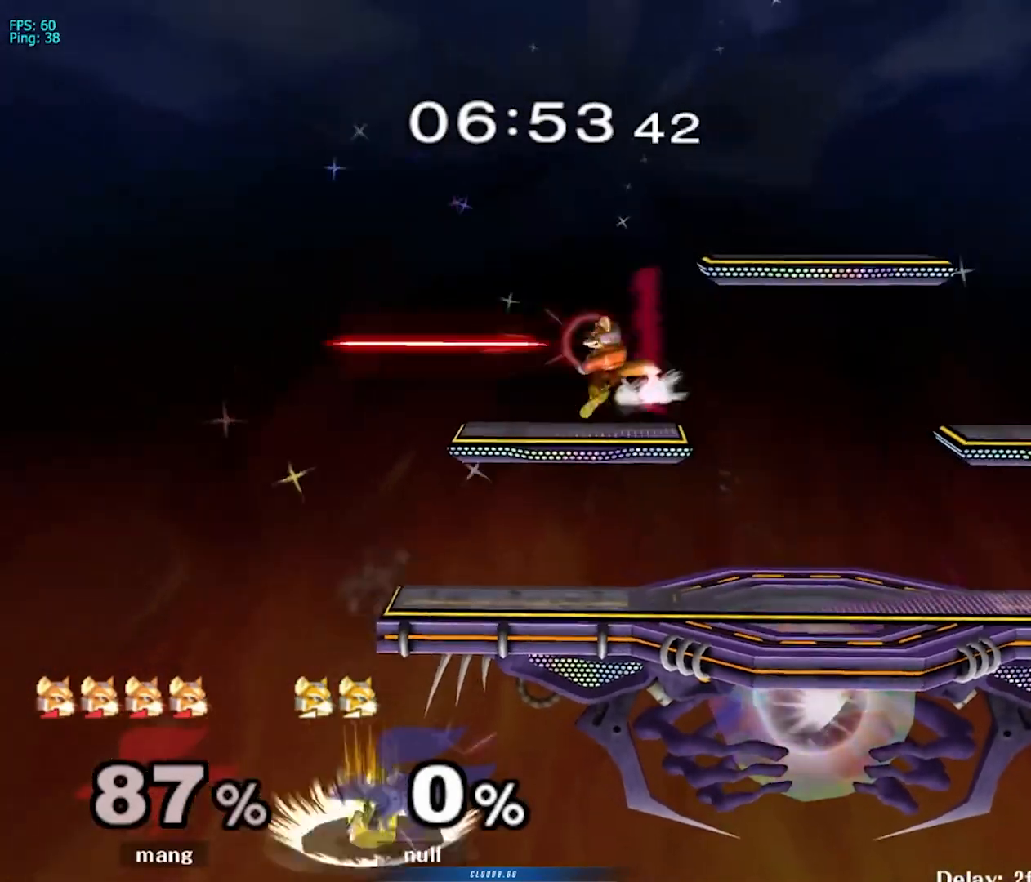
{"buttons": [], "left_stick": "center", "right_stick": "center", "events": [[83, "left_stick", "center"]]}
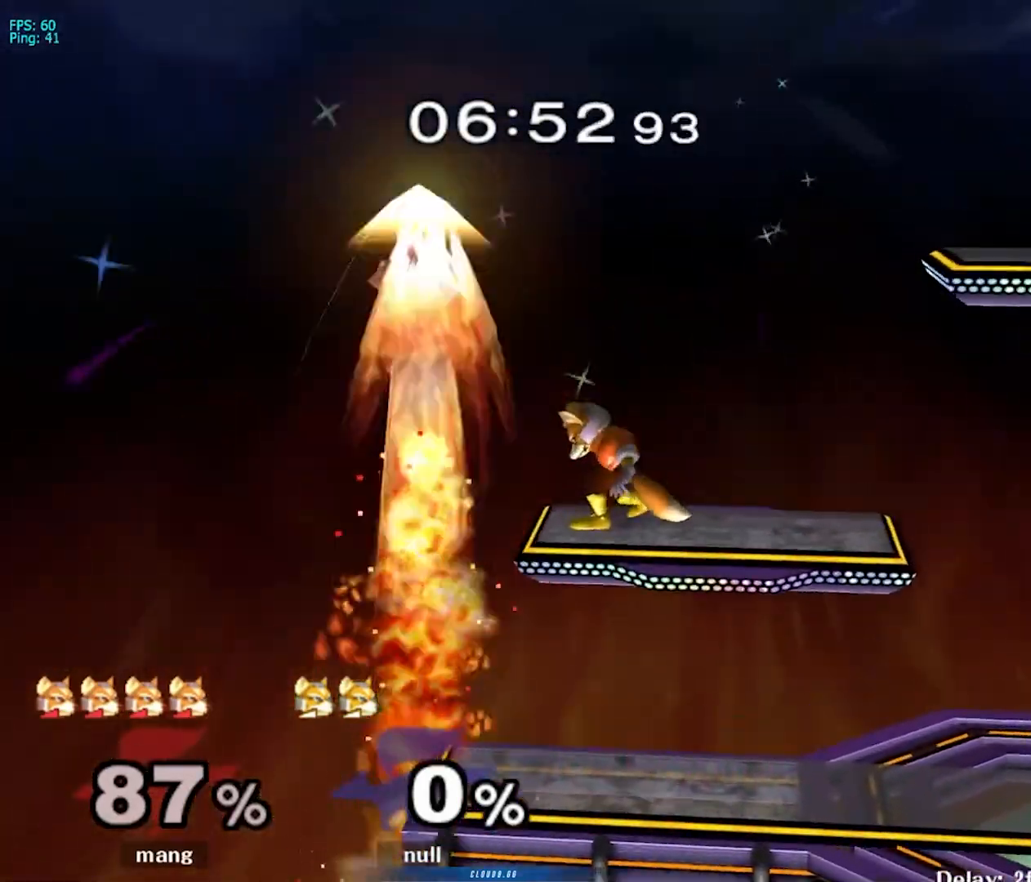
{"buttons": ["L1"], "left_stick": "down-right", "right_stick": "center", "events": [[133, "left_stick", "left"], [250, "right_stick", "right"], [267, "left_stick", "down"], [333, "right_stick", "center"], [367, "left_stick", "right"], [450, "L1", "down"], [483, "left_stick", "down-right"]]}
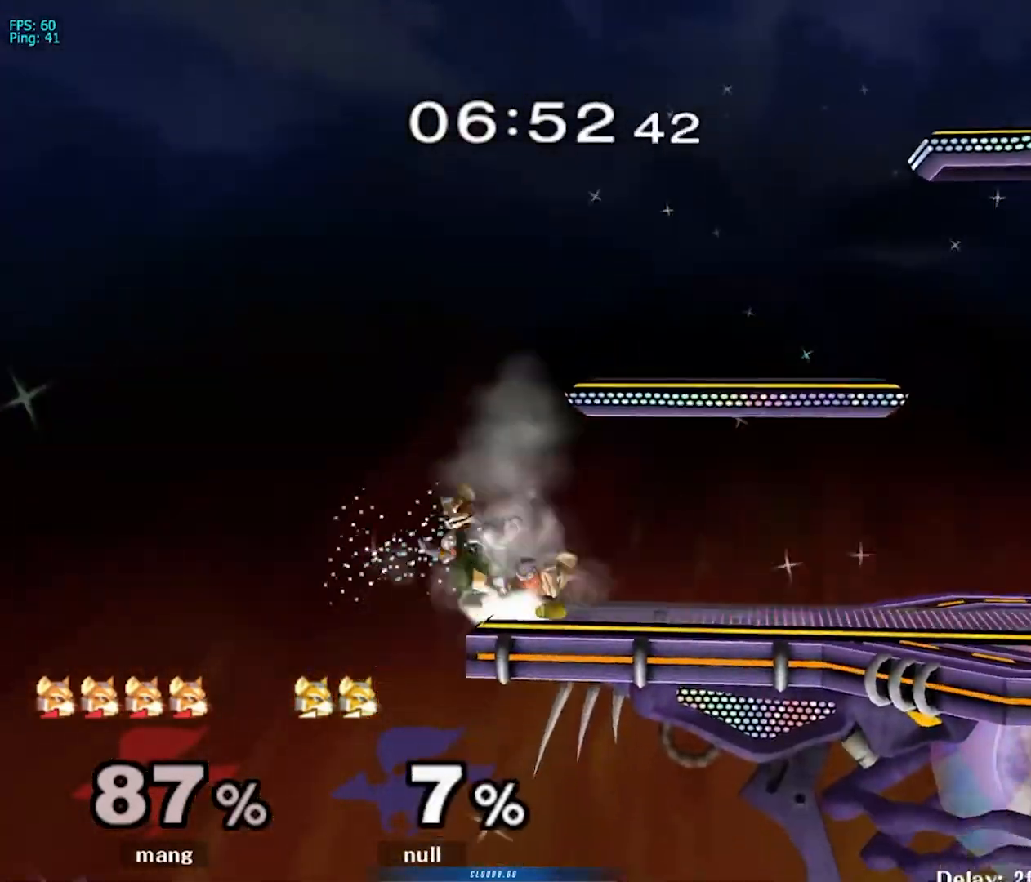
{"buttons": [], "left_stick": "right", "right_stick": "center", "events": [[17, "left_stick", "center"], [100, "L1", "up"], [133, "left_stick", "down"], [183, "B", "down"], [233, "B", "up"], [317, "Y", "down"], [350, "Y", "up"], [383, "left_stick", "right"], [400, "right_stick", "down"], [483, "right_stick", "center"]]}
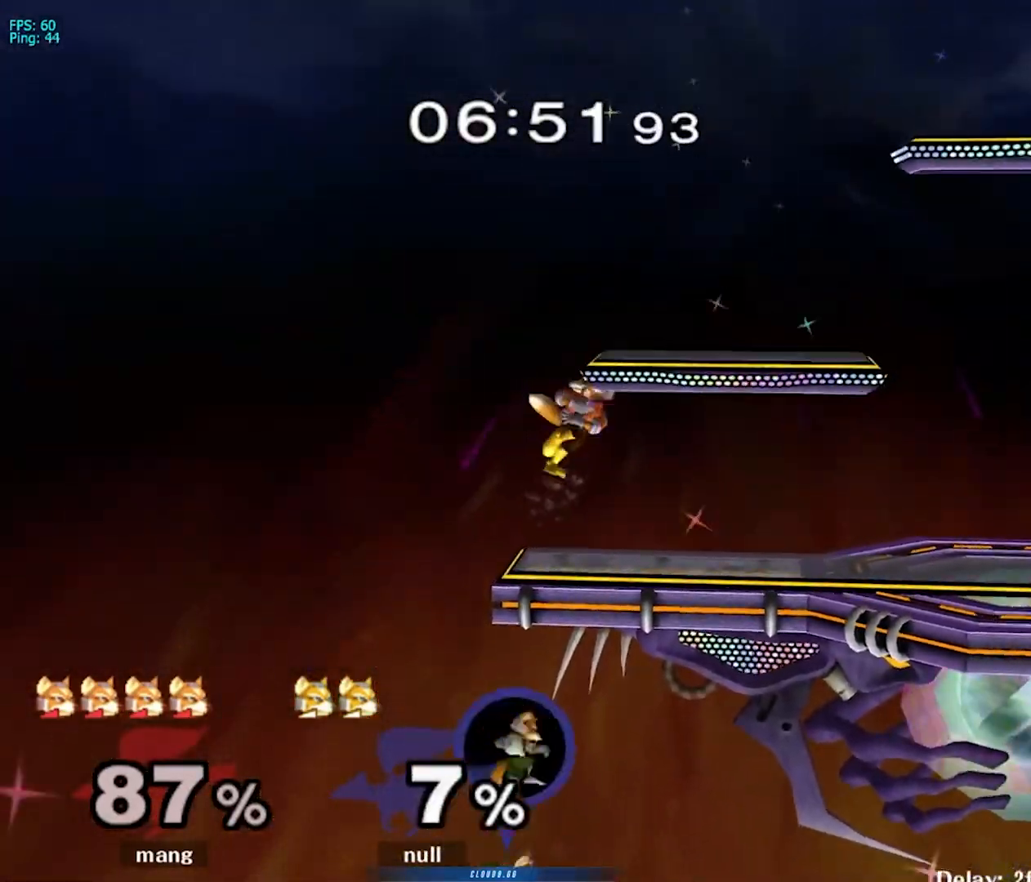
{"buttons": ["L1"], "left_stick": "down-left", "right_stick": "center", "events": [[83, "left_stick", "down"], [133, "L1", "down"], [250, "left_stick", "center"], [267, "L1", "up"], [333, "left_stick", "right"], [450, "Y", "down"], [450, "left_stick", "down-left"], [483, "Y", "up"], [500, "L1", "down"]]}
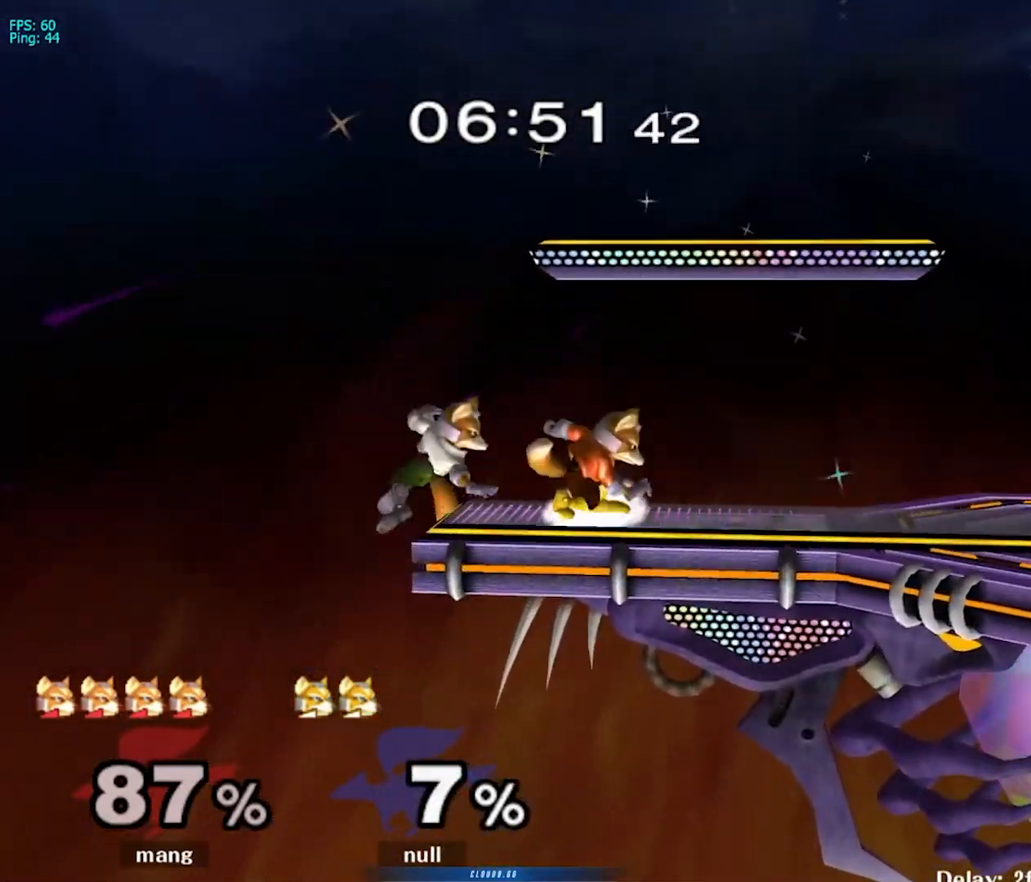
{"buttons": [], "left_stick": "down", "right_stick": "center", "events": [[117, "left_stick", "center"], [150, "L1", "up"], [467, "left_stick", "down"]]}
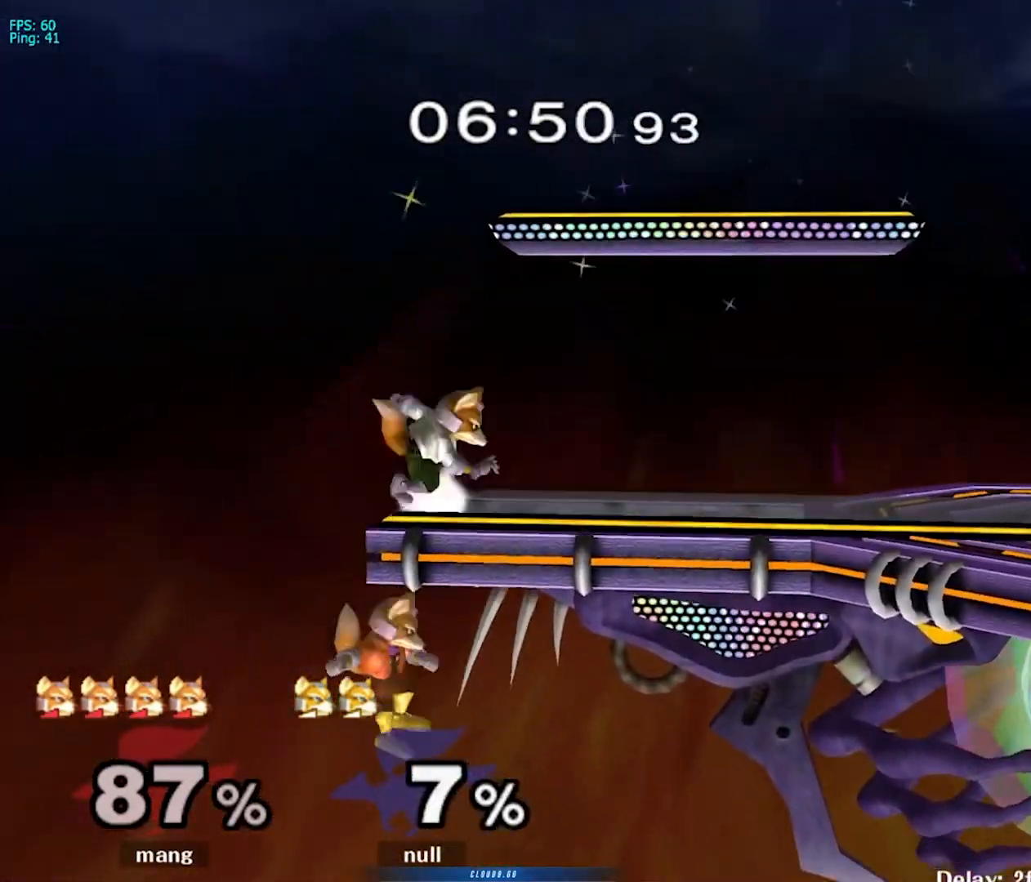
{"buttons": [], "left_stick": "right", "right_stick": "center", "events": [[50, "Y", "down"], [100, "right_stick", "down"], [167, "left_stick", "right"], [317, "right_stick", "center"], [500, "Y", "up"]]}
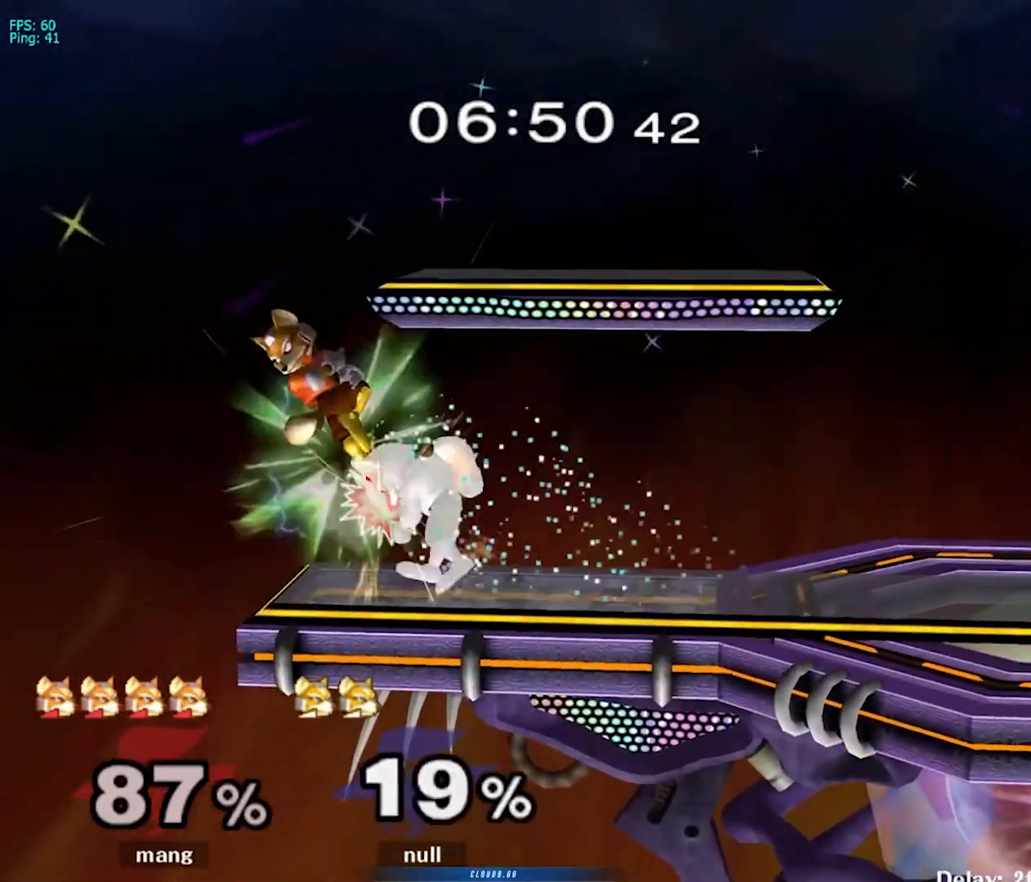
{"buttons": ["Y"], "left_stick": "down-right", "right_stick": "center", "events": [[83, "L1", "down"], [83, "left_stick", "down"], [233, "L1", "up"], [317, "B", "down"], [400, "B", "up"], [467, "Y", "down"], [467, "left_stick", "down-right"]]}
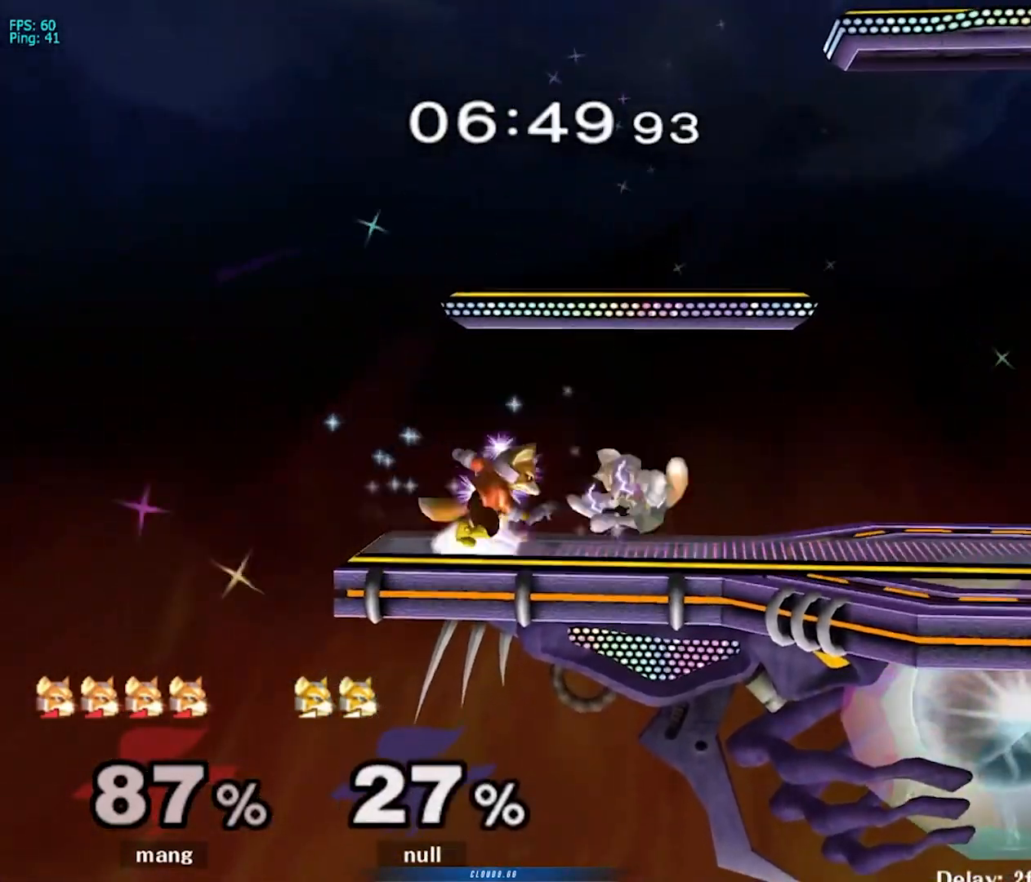
{"buttons": [], "left_stick": "center", "right_stick": "center", "events": [[17, "L1", "down"], [50, "Y", "up"], [150, "L1", "up"], [150, "left_stick", "center"], [217, "A", "down"], [367, "A", "up"]]}
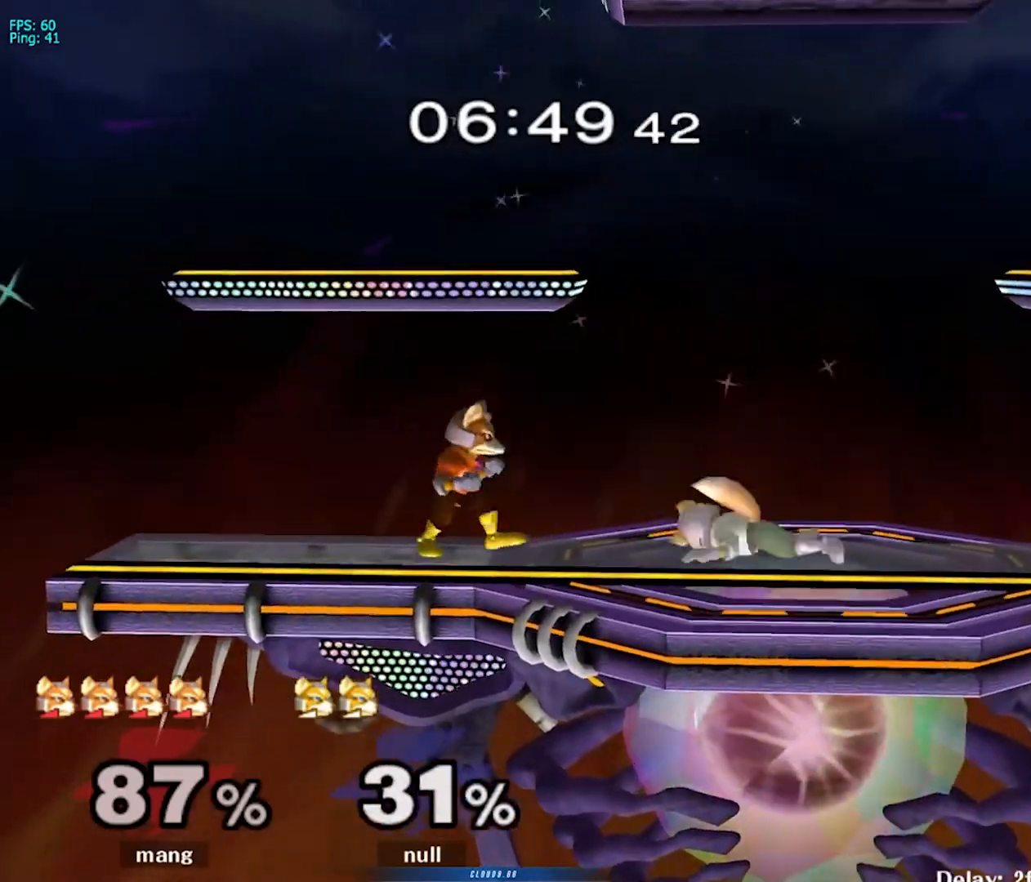
{"buttons": ["L1"], "left_stick": "down", "right_stick": "center", "events": [[17, "left_stick", "right"], [50, "Y", "down"], [67, "Y", "up"], [133, "left_stick", "left"], [200, "right_stick", "up"], [283, "right_stick", "center"], [300, "left_stick", "up-left"], [483, "left_stick", "down"], [500, "L1", "down"]]}
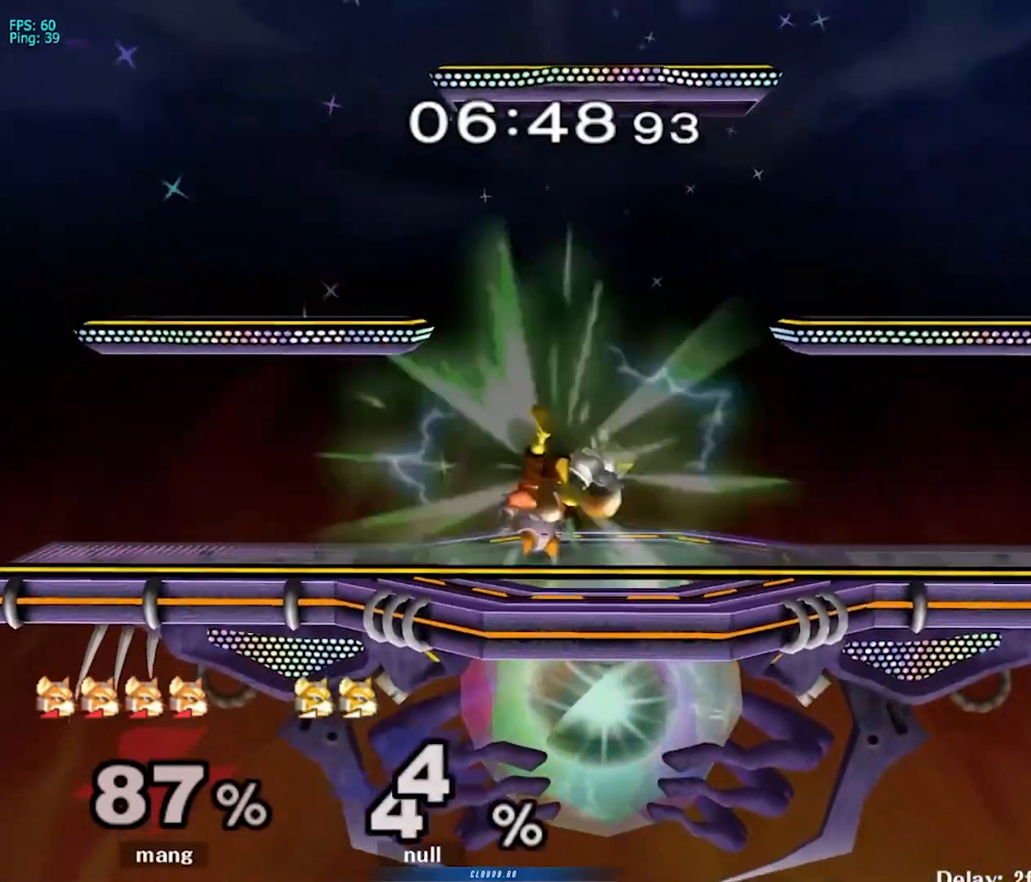
{"buttons": [], "left_stick": "right", "right_stick": "up", "events": [[117, "left_stick", "center"], [133, "L1", "up"], [250, "Y", "down"], [367, "Y", "up"], [383, "left_stick", "right"], [483, "right_stick", "up"]]}
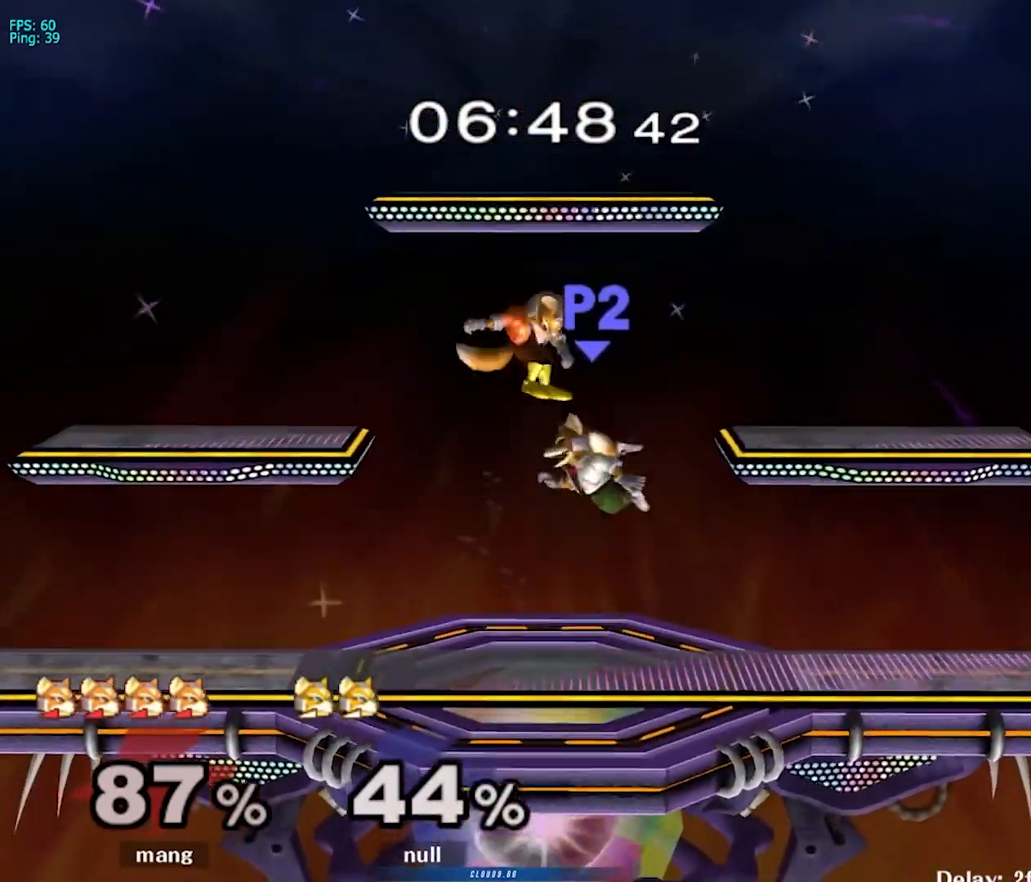
{"buttons": [], "left_stick": "center", "right_stick": "center", "events": [[67, "right_stick", "center"], [100, "left_stick", "down-right"], [267, "L1", "down"], [317, "left_stick", "center"], [417, "L1", "up"]]}
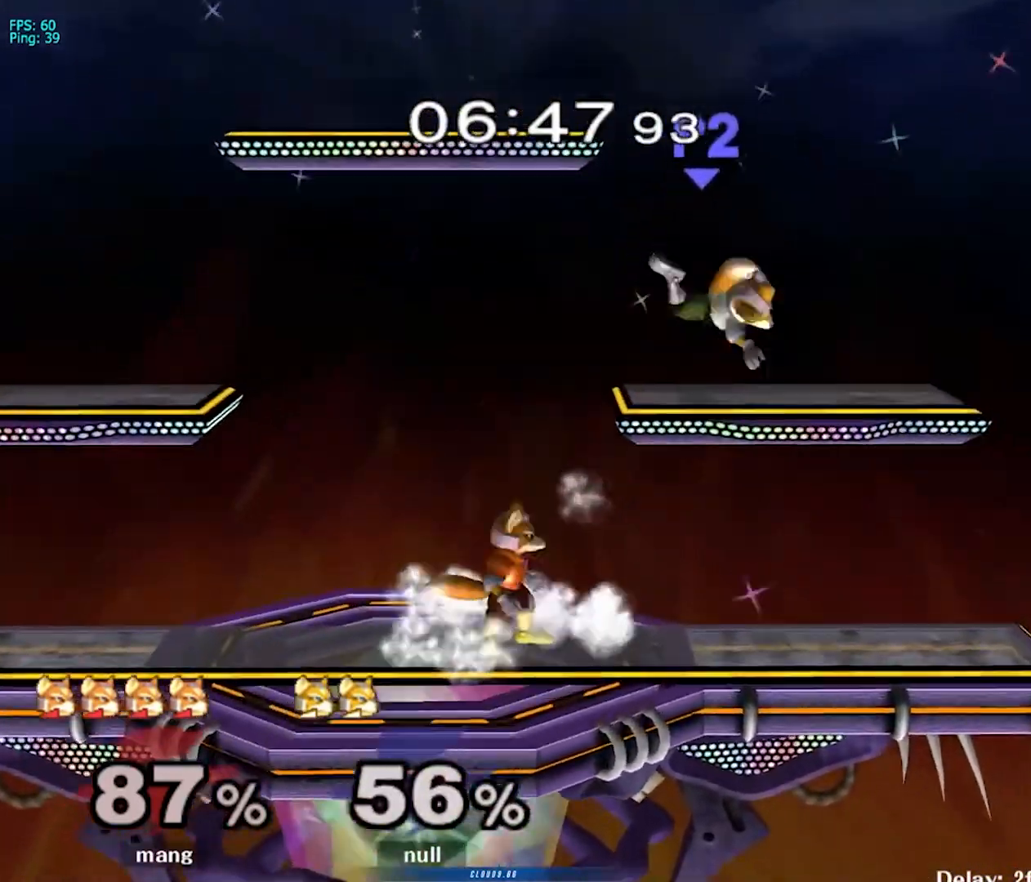
{"buttons": ["Y"], "left_stick": "right", "right_stick": "left", "events": [[133, "left_stick", "right"], [417, "Y", "down"], [483, "right_stick", "left"]]}
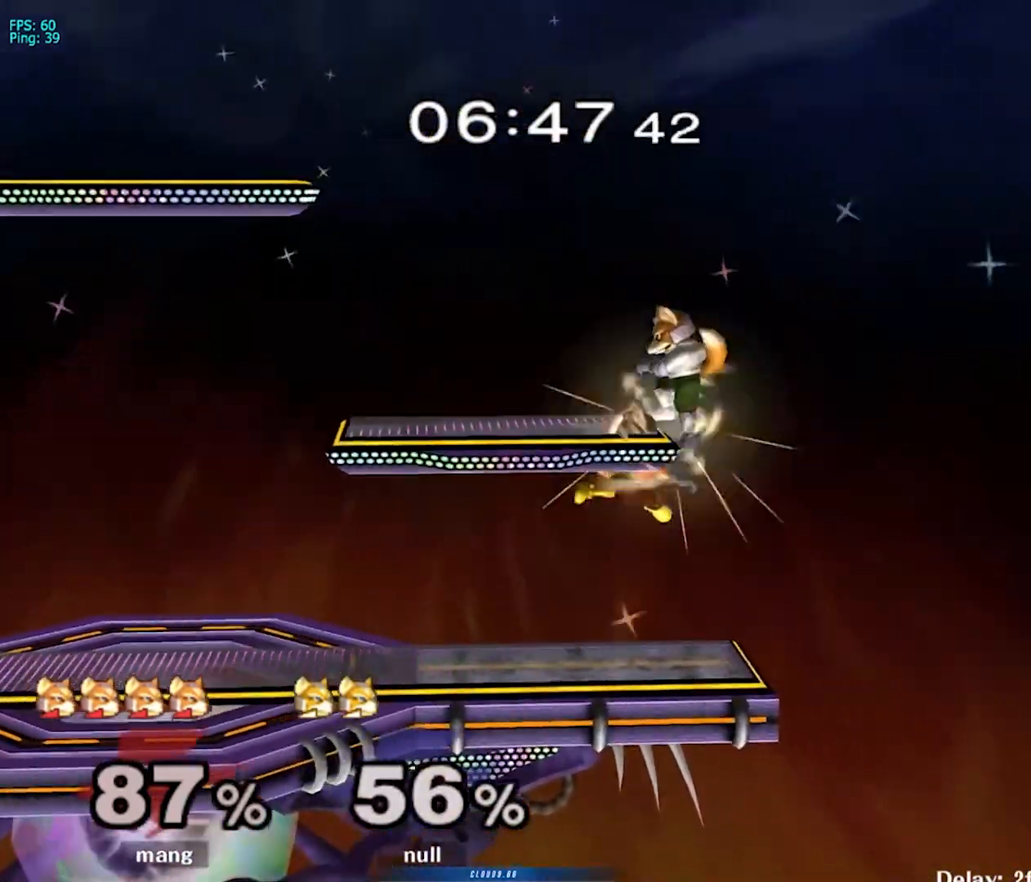
{"buttons": [], "left_stick": "down-left", "right_stick": "center", "events": [[200, "left_stick", "left"], [300, "right_stick", "center"], [383, "Y", "up"], [433, "left_stick", "center"], [500, "left_stick", "down-left"]]}
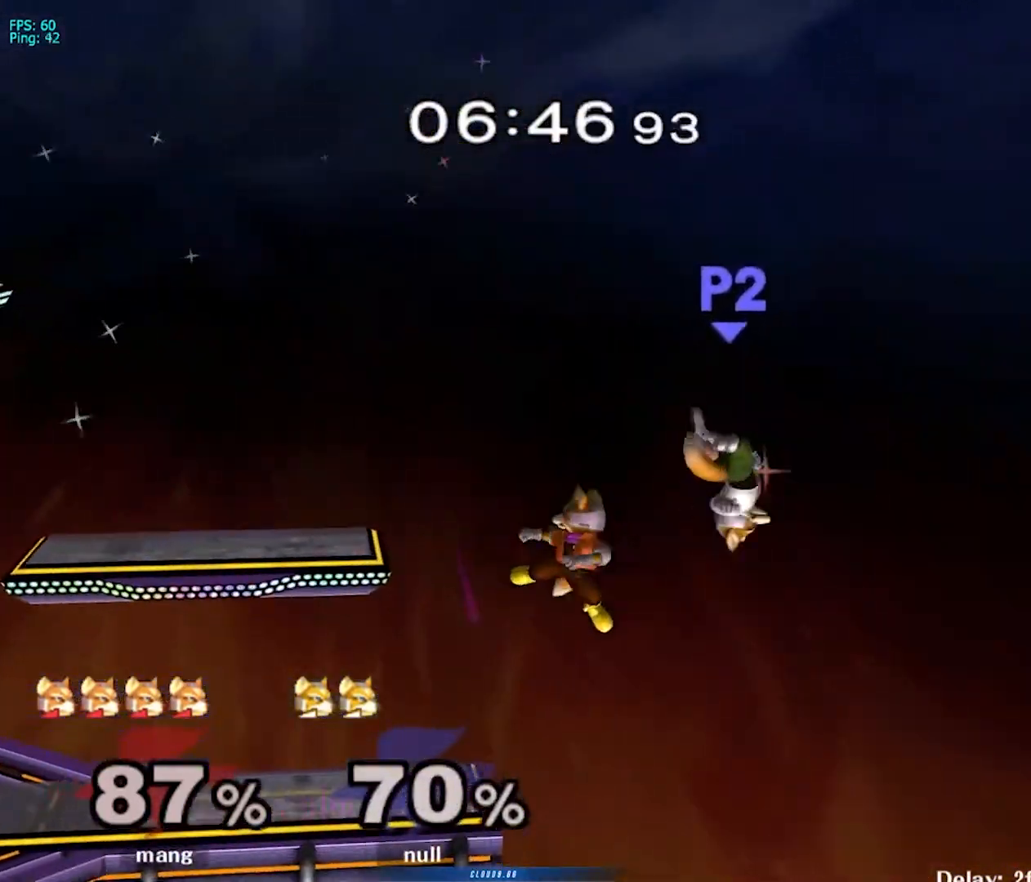
{"buttons": ["Y"], "left_stick": "up-left", "right_stick": "center", "events": [[150, "left_stick", "left"], [217, "Y", "down"], [300, "left_stick", "up-left"]]}
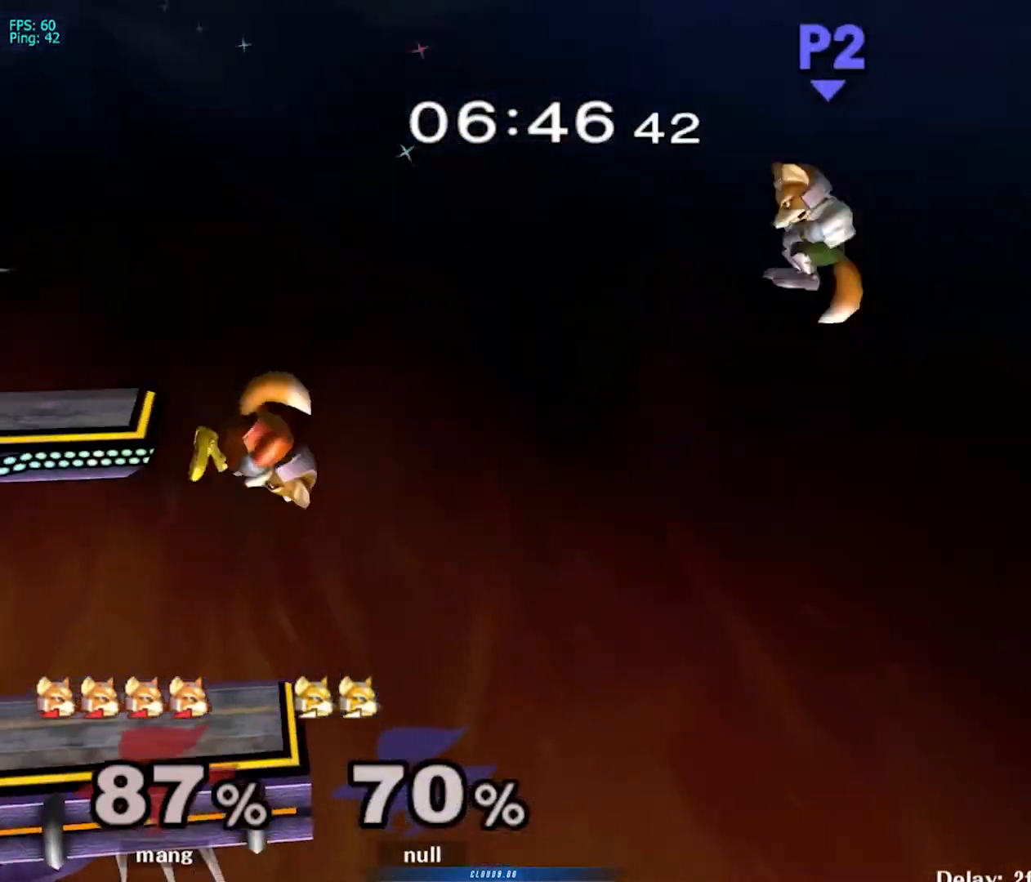
{"buttons": [], "left_stick": "down-left", "right_stick": "center", "events": [[50, "Y", "up"], [67, "left_stick", "down"], [183, "left_stick", "center"], [250, "left_stick", "right"], [283, "Y", "down"], [467, "Y", "up"], [500, "left_stick", "down-left"]]}
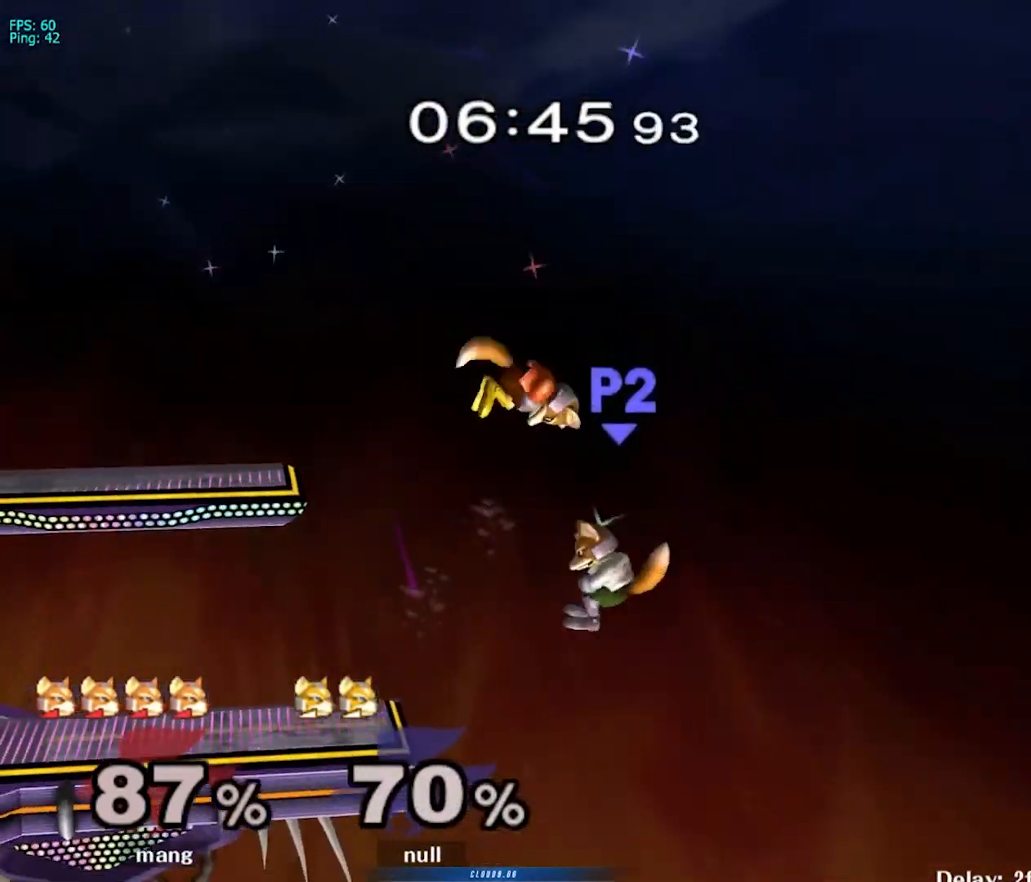
{"buttons": [], "left_stick": "up-left", "right_stick": "center", "events": [[50, "B", "down"], [167, "left_stick", "up-left"], [183, "B", "up"], [200, "Y", "down"], [450, "Y", "up"]]}
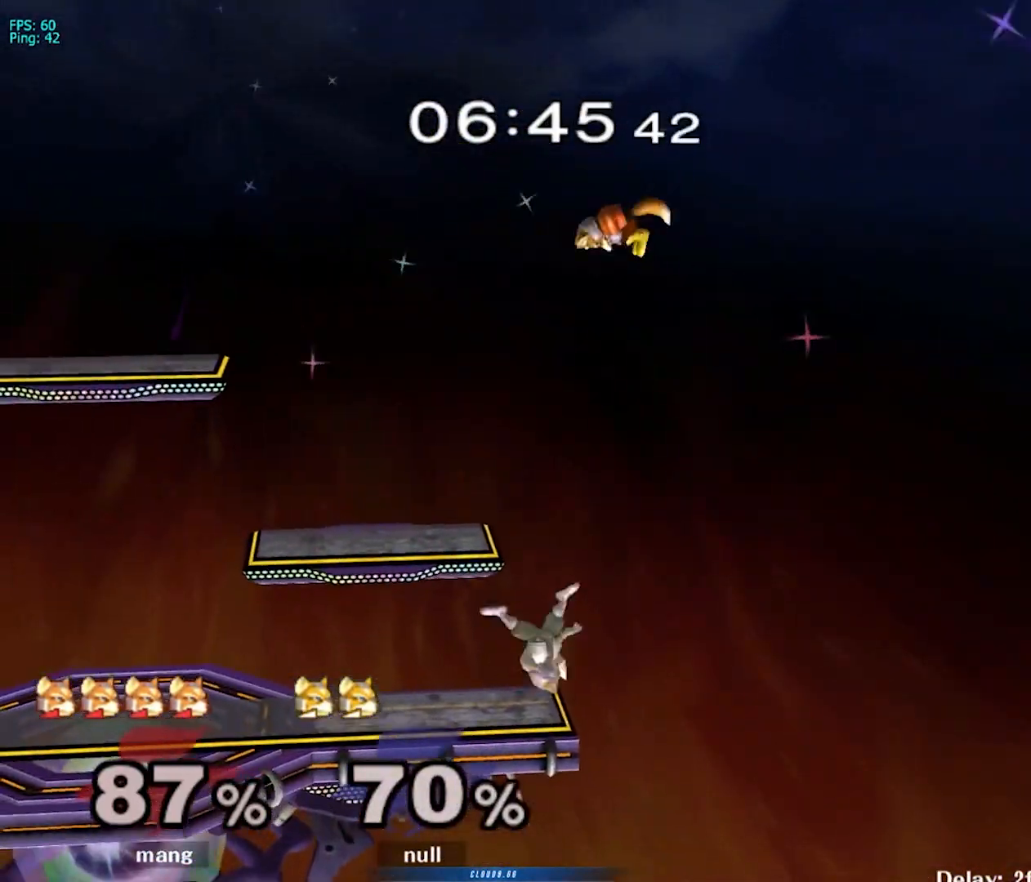
{"buttons": ["L1"], "left_stick": "up", "right_stick": "center", "events": [[17, "left_stick", "down-left"], [183, "left_stick", "left"], [183, "right_stick", "down"], [350, "right_stick", "center"], [400, "L1", "down"], [450, "left_stick", "up"]]}